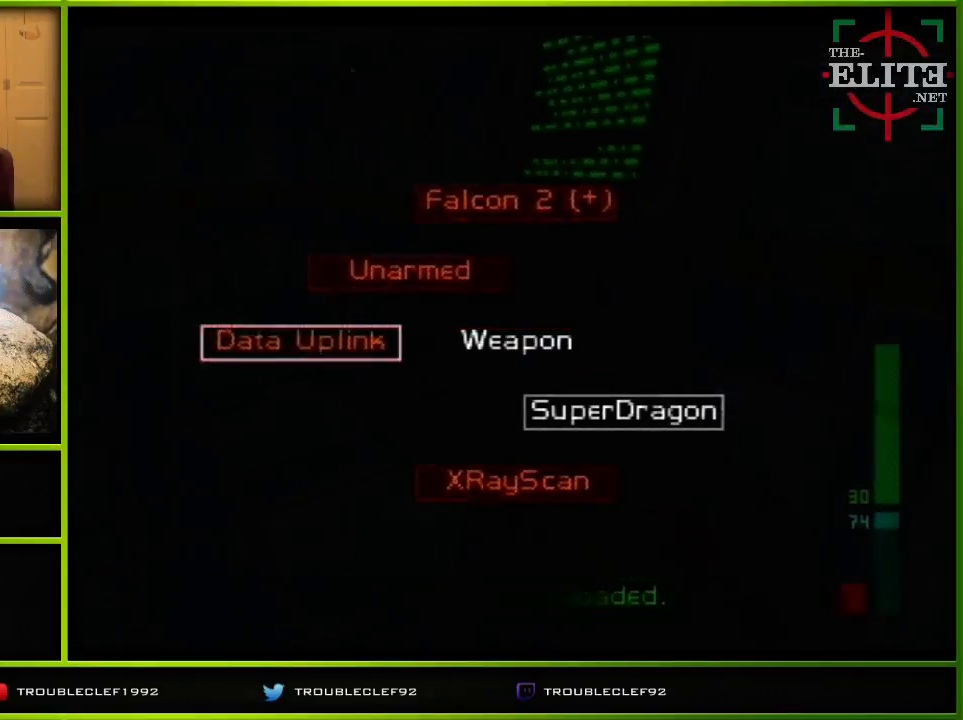
Gameplay with a controller (Nintendo layout); each line is a JSON object with the inputs held at the frame after it. "events" lists button and stick changes between this image and that frame as [ms after this image, input, new state], when the widget could be followed in between. Not read: L1 L3 R1 R3.
{"buttons": [], "left_stick": "center", "events": [[133, "A", "up"], [167, "left_stick", "center"]]}
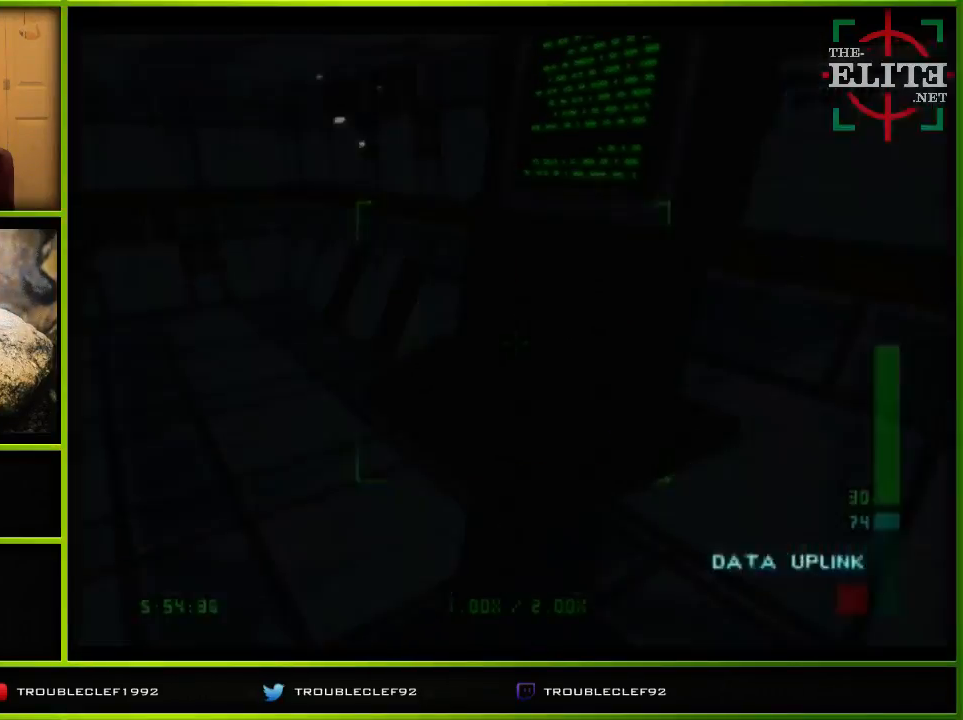
{"buttons": [], "left_stick": "center", "events": [[100, "left_stick", "down-right"], [267, "left_stick", "center"], [367, "Z", "down"], [500, "Z", "up"]]}
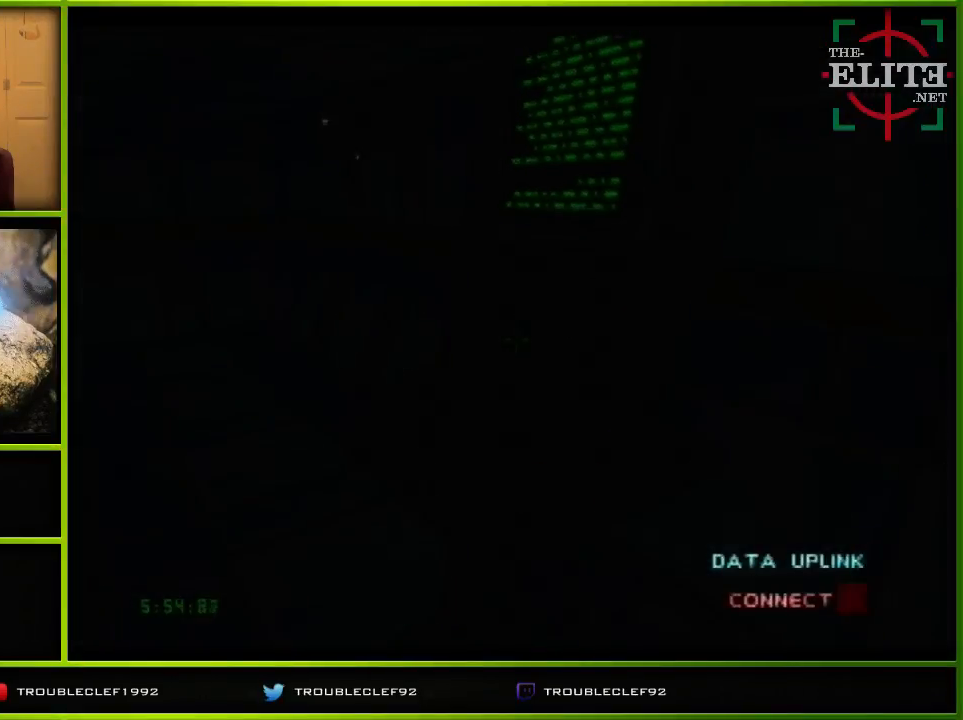
{"buttons": [], "left_stick": "center", "events": []}
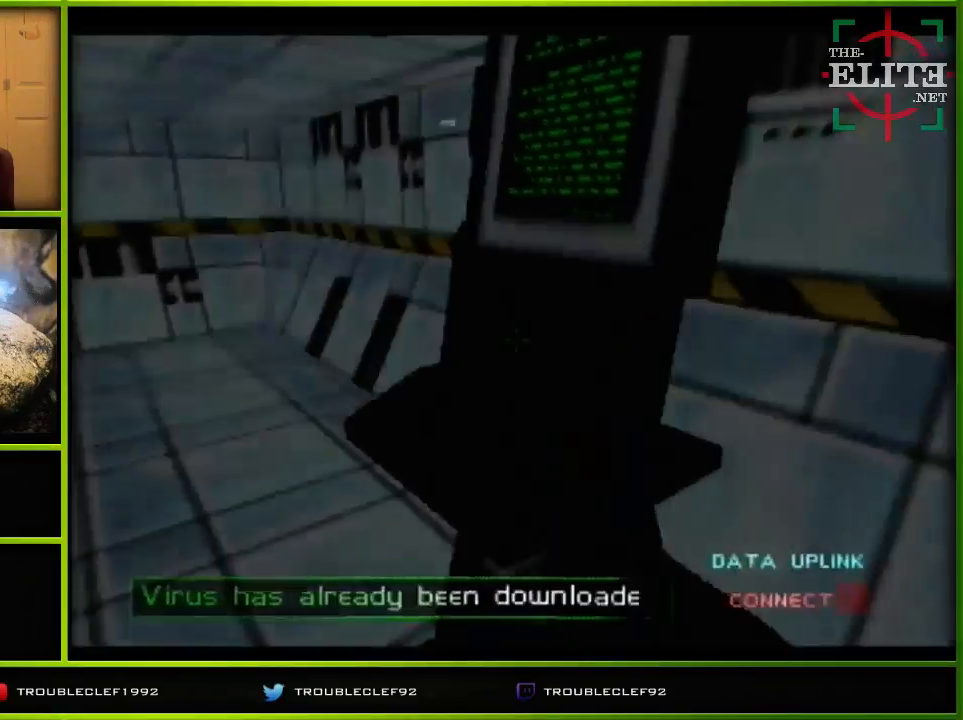
{"buttons": [], "left_stick": "left", "events": [[200, "left_stick", "left"]]}
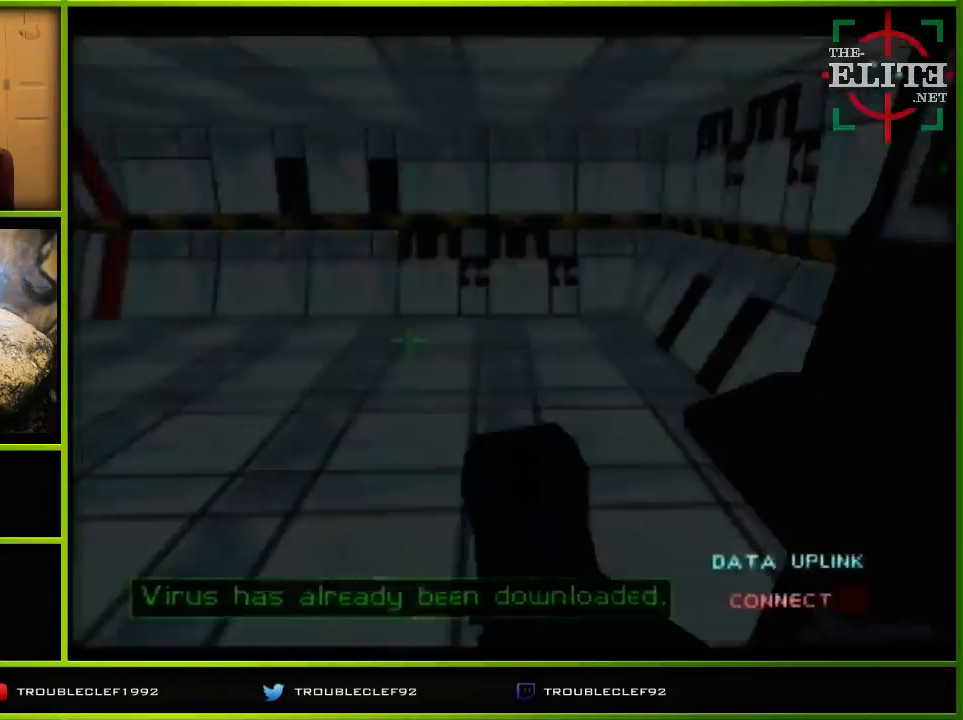
{"buttons": ["A"], "left_stick": "center", "events": [[100, "A", "down"], [133, "left_stick", "center"]]}
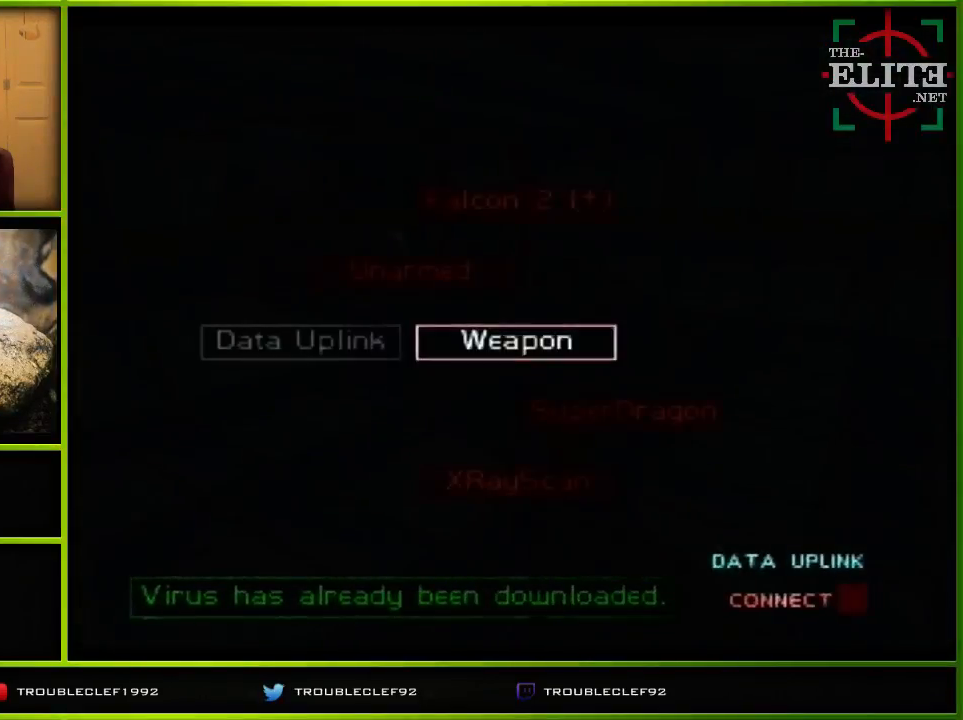
{"buttons": ["A"], "left_stick": "center", "events": []}
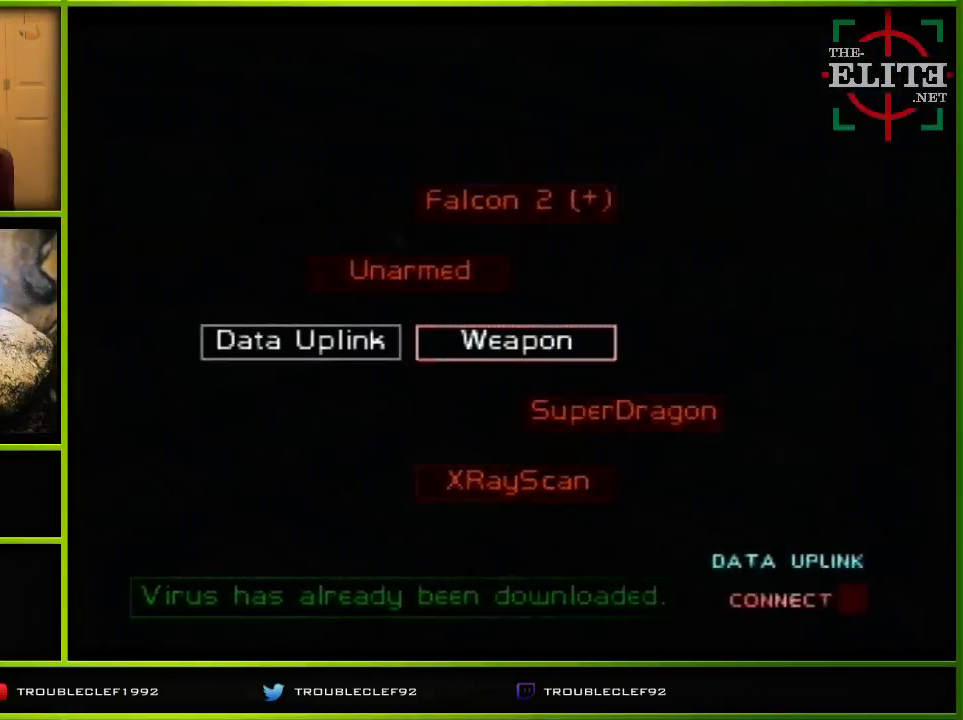
{"buttons": ["A"], "left_stick": "down-right", "events": [[300, "left_stick", "down-right"]]}
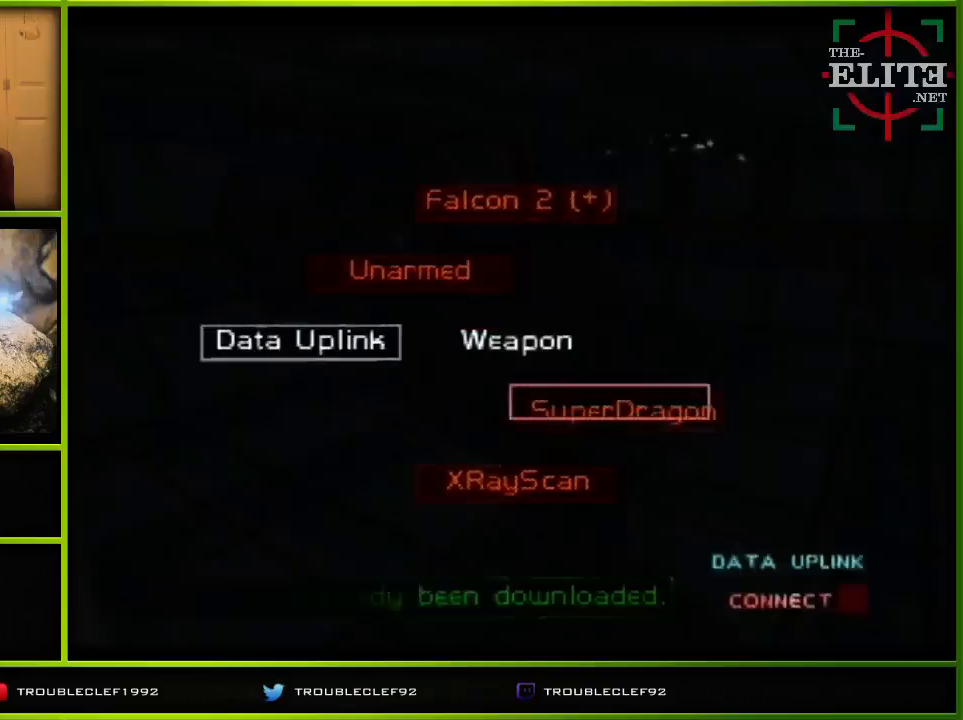
{"buttons": [], "left_stick": "center", "events": [[67, "A", "up"], [100, "left_stick", "center"], [300, "START", "down"], [467, "START", "up"]]}
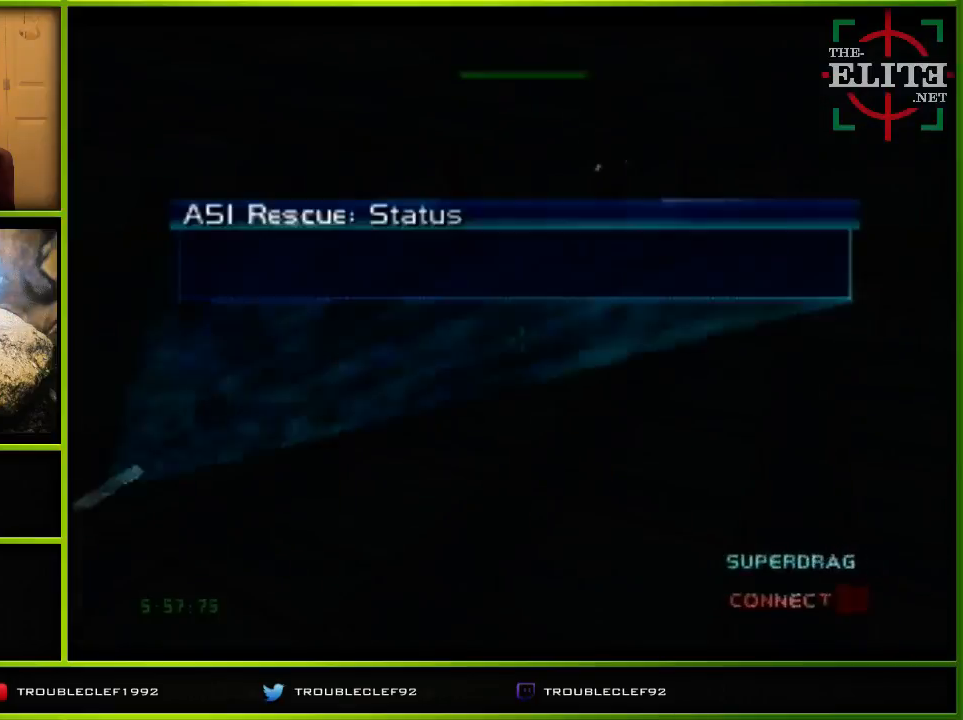
{"buttons": [], "left_stick": "center", "events": []}
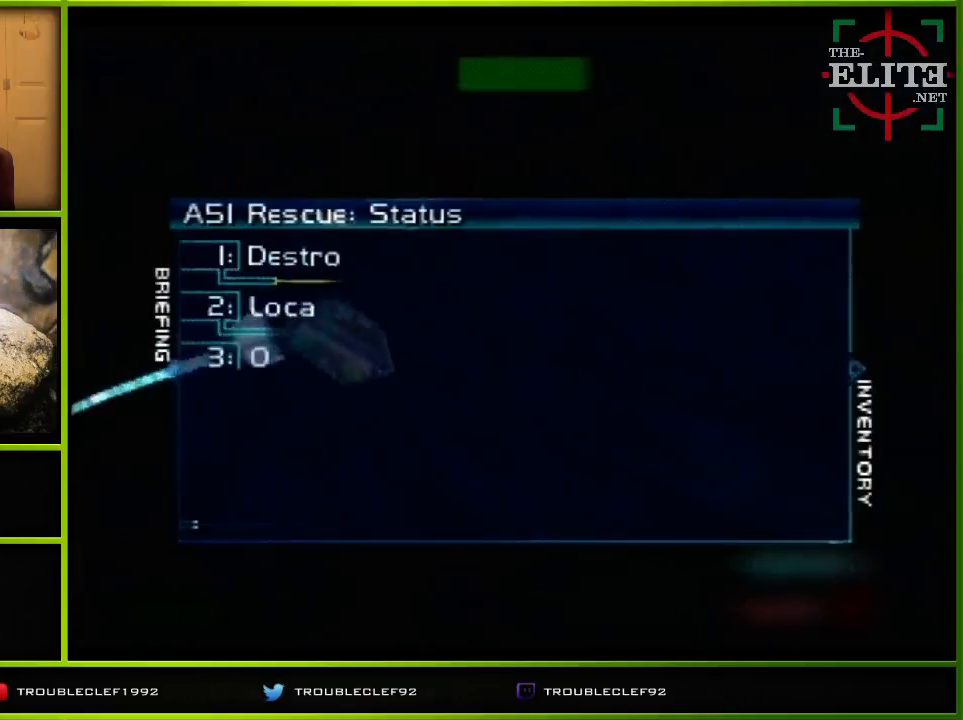
{"buttons": [], "left_stick": "center", "events": []}
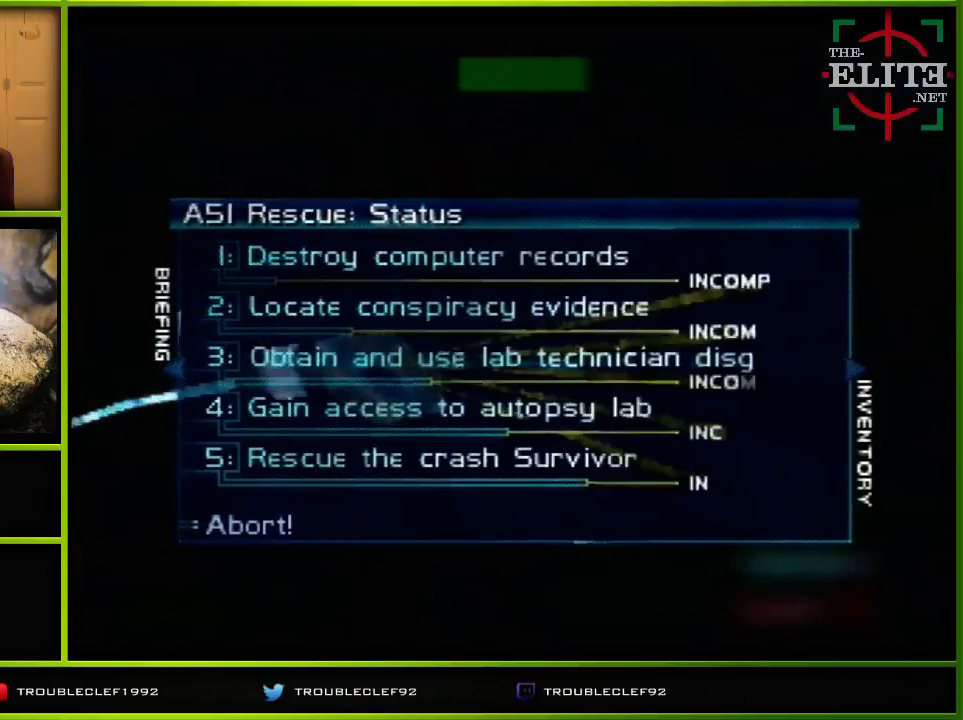
{"buttons": [], "left_stick": "center", "events": []}
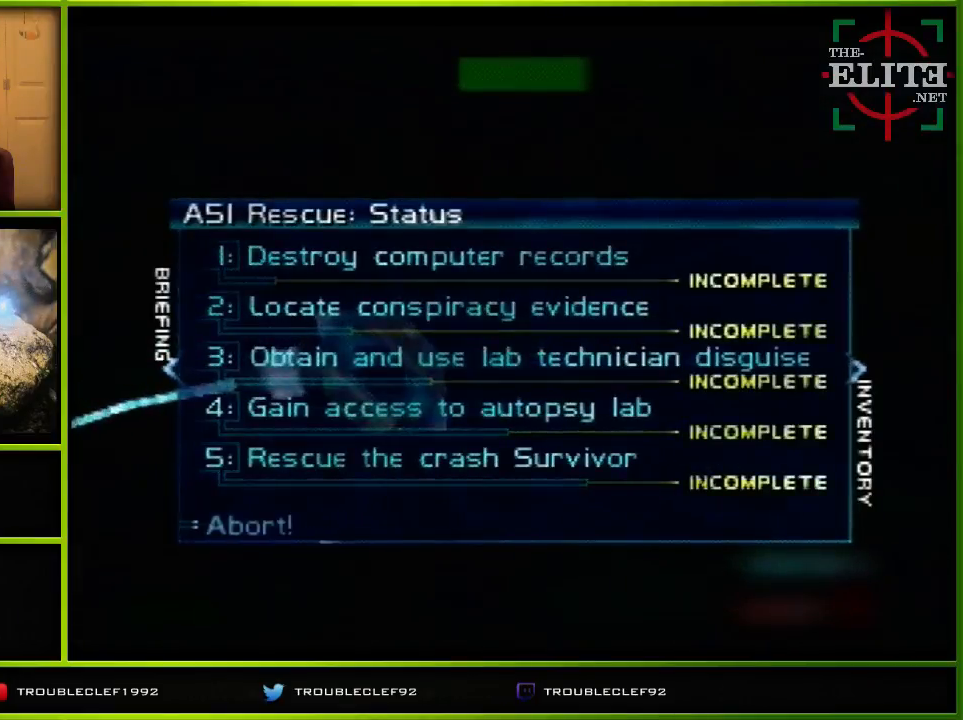
{"buttons": [], "left_stick": "center", "events": [[100, "START", "down"], [200, "START", "up"]]}
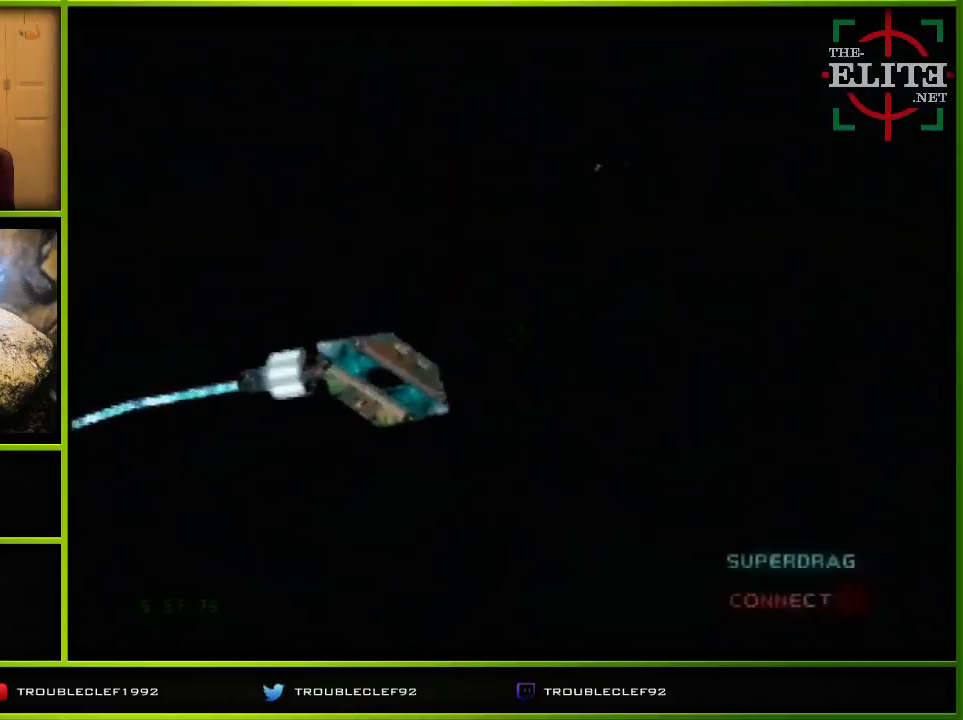
{"buttons": ["C_RIGHT", "C_UP"], "left_stick": "left", "events": [[233, "C_RIGHT", "down"], [233, "C_UP", "down"], [233, "left_stick", "left"]]}
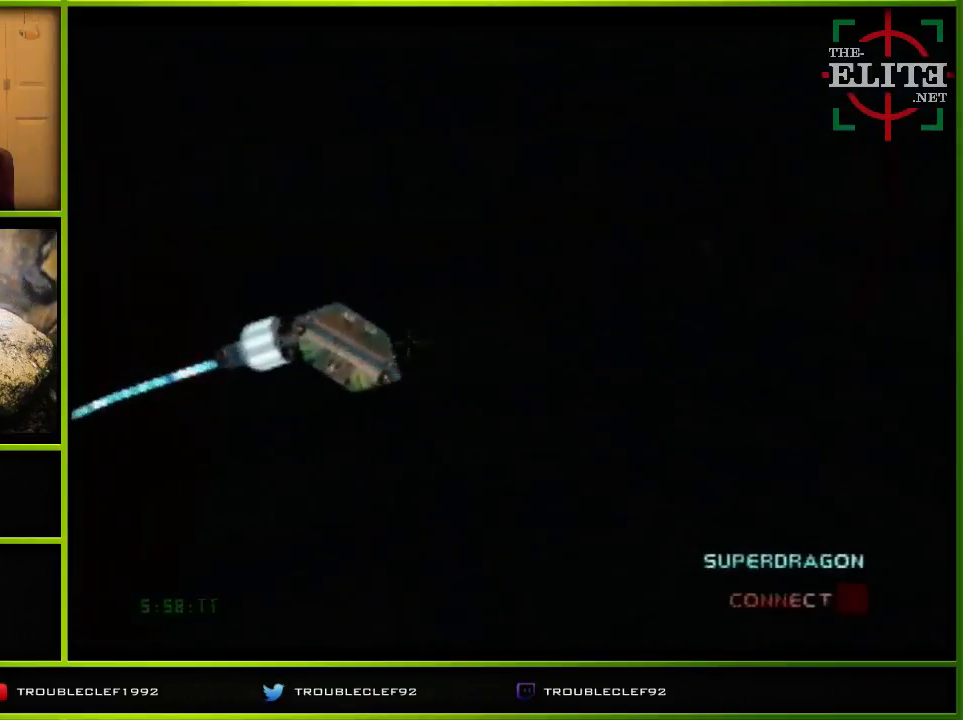
{"buttons": ["C_RIGHT", "C_UP"], "left_stick": "left", "events": [[67, "left_stick", "center"], [367, "left_stick", "left"]]}
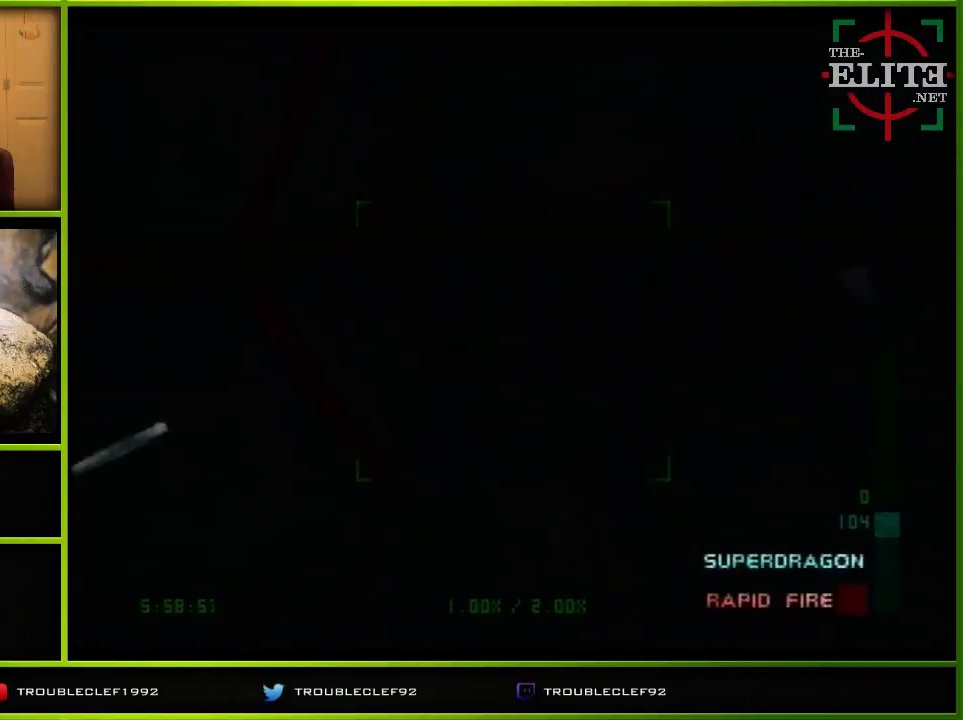
{"buttons": [], "left_stick": "center", "events": [[67, "left_stick", "center"], [367, "C_RIGHT", "up"], [367, "C_UP", "up"], [400, "B", "down"], [500, "B", "up"]]}
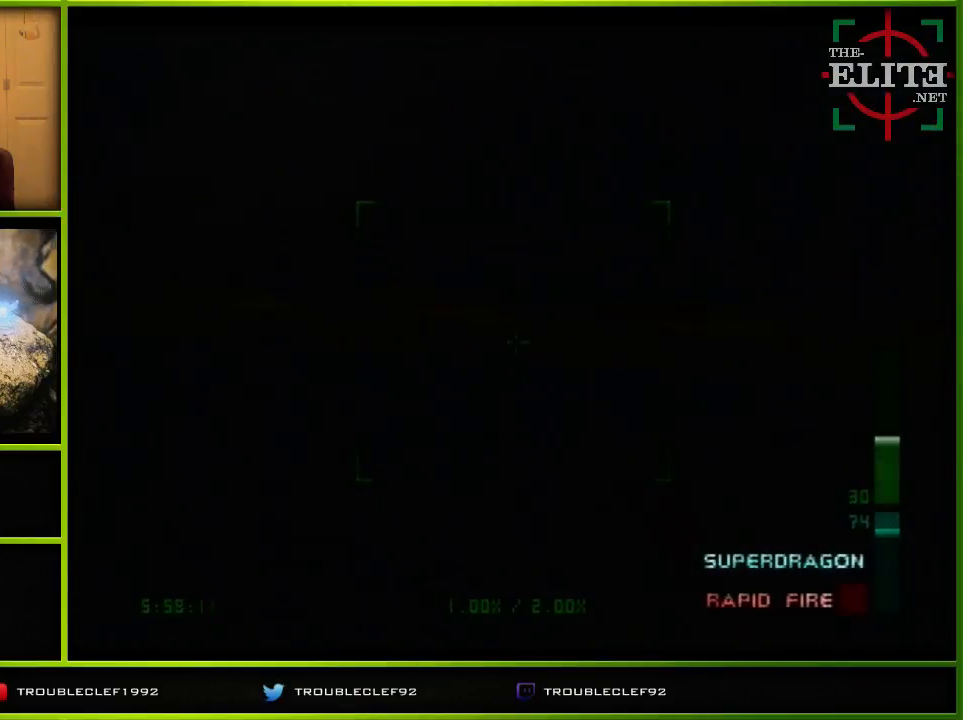
{"buttons": [], "left_stick": "center", "events": [[100, "left_stick", "down-left"], [333, "left_stick", "center"]]}
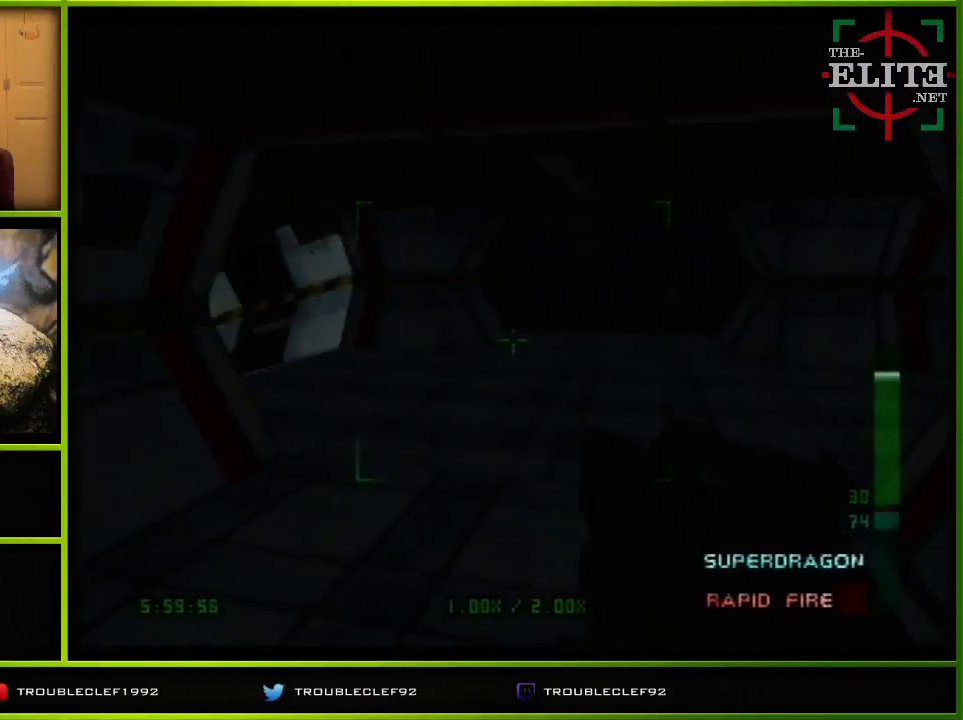
{"buttons": ["C_UP"], "left_stick": "center", "events": [[167, "C_UP", "down"]]}
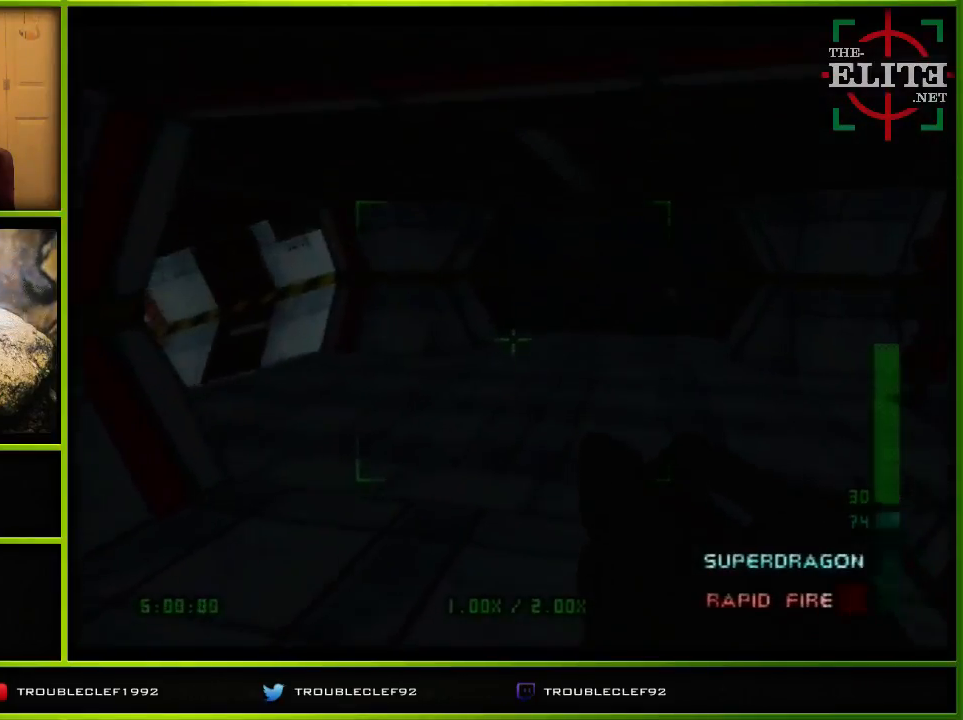
{"buttons": ["Z"], "left_stick": "right", "events": [[100, "left_stick", "left"], [167, "C_UP", "up"], [200, "left_stick", "right"], [400, "Z", "down"], [400, "left_stick", "center"], [500, "left_stick", "right"]]}
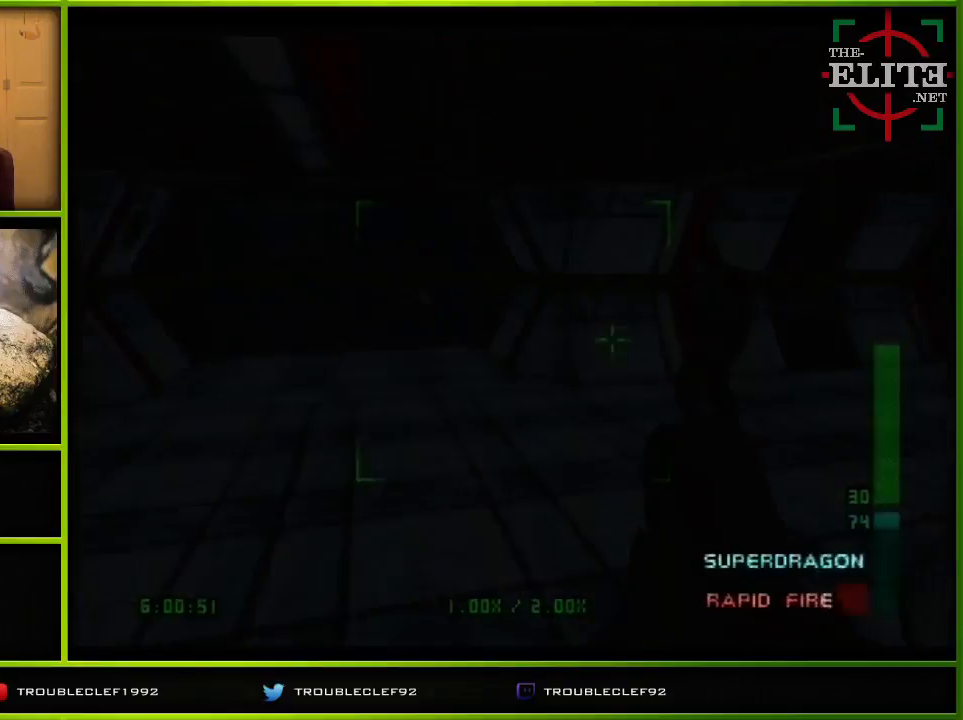
{"buttons": ["Z"], "left_stick": "center", "events": [[333, "left_stick", "center"]]}
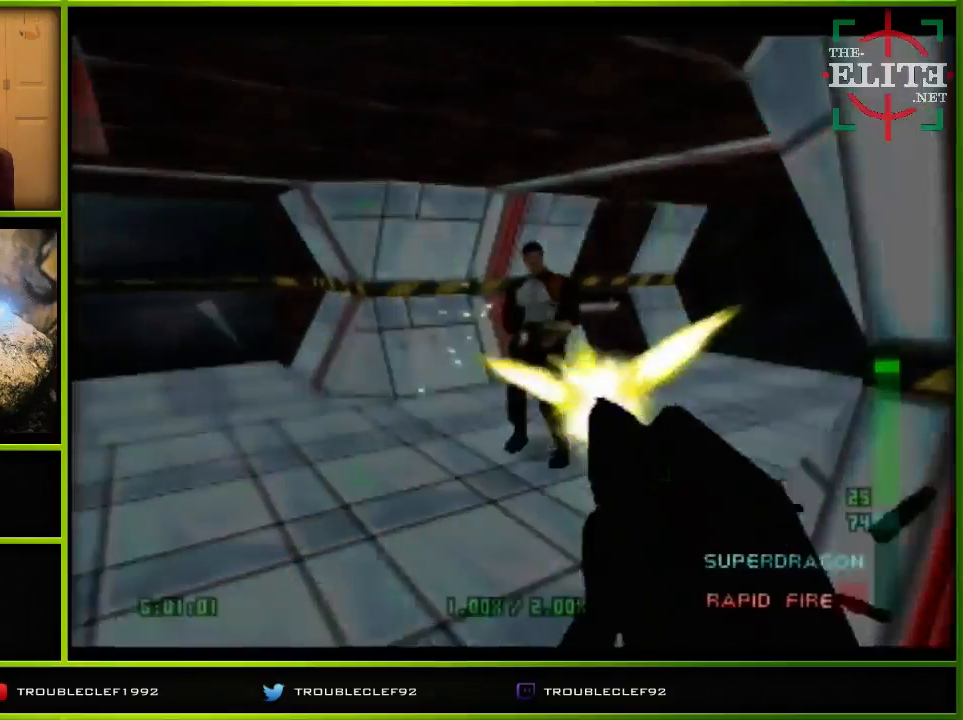
{"buttons": ["C_LEFT", "C_UP"], "left_stick": "right", "events": [[267, "Z", "up"], [400, "left_stick", "right"], [500, "C_LEFT", "down"], [500, "C_UP", "down"]]}
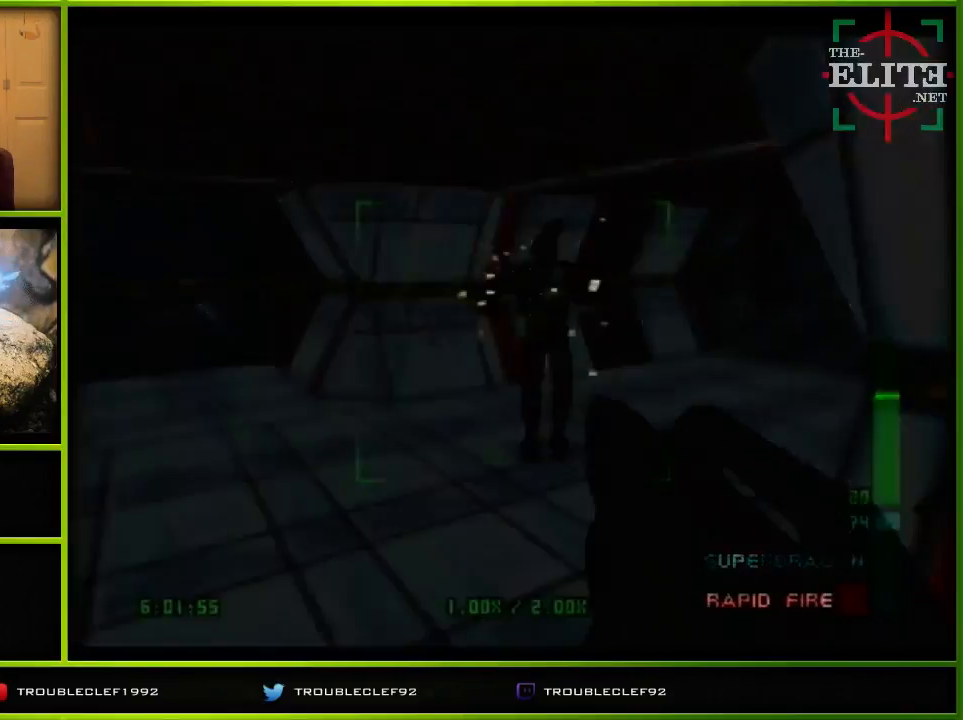
{"buttons": ["C_LEFT", "C_UP"], "left_stick": "right", "events": [[233, "left_stick", "center"], [400, "left_stick", "right"]]}
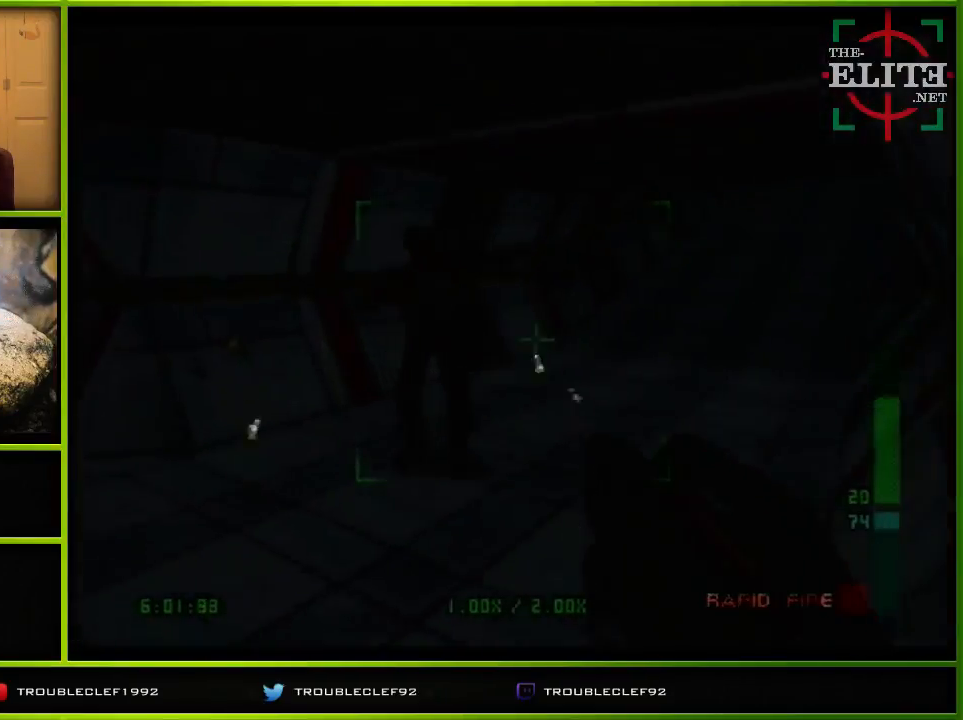
{"buttons": ["C_UP"], "left_stick": "center", "events": [[67, "C_LEFT", "up"], [167, "left_stick", "center"], [233, "left_stick", "left"], [500, "left_stick", "center"]]}
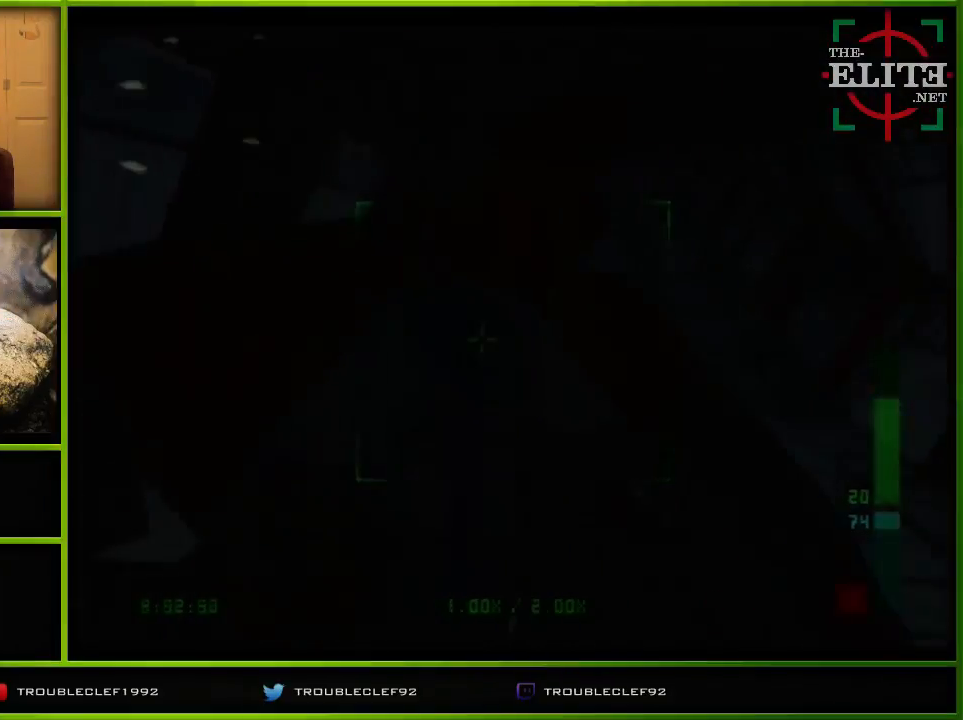
{"buttons": ["C_UP"], "left_stick": "center", "events": [[167, "left_stick", "down"], [333, "left_stick", "center"]]}
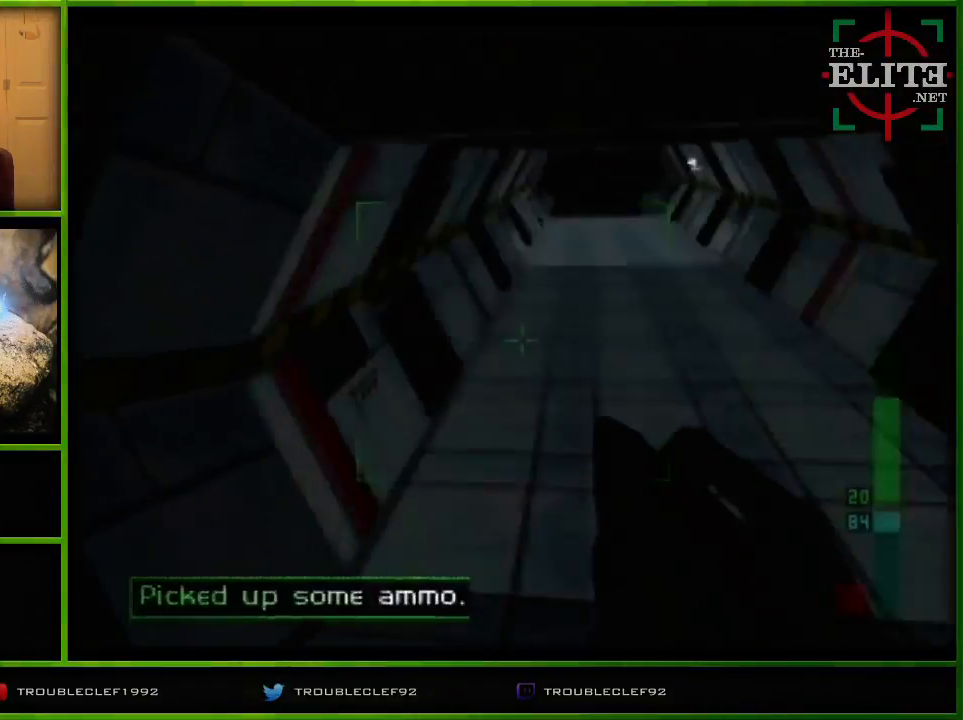
{"buttons": ["C_LEFT", "C_UP"], "left_stick": "left", "events": [[167, "B", "down"], [200, "left_stick", "left"], [233, "B", "up"], [267, "C_UP", "up"], [500, "C_LEFT", "down"], [500, "C_UP", "down"]]}
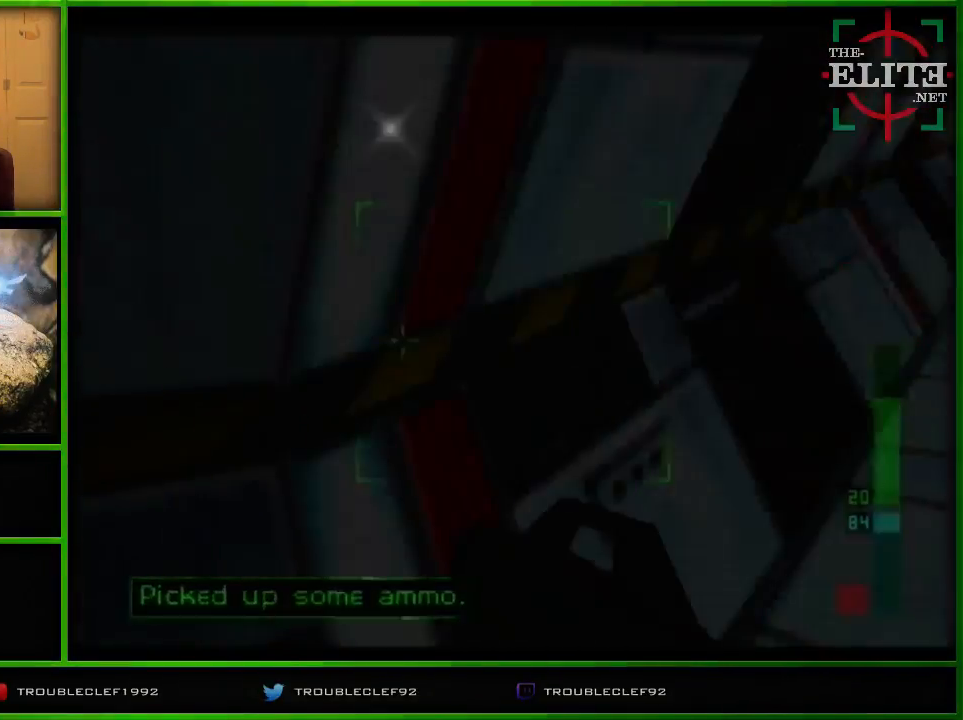
{"buttons": ["C_LEFT", "C_UP"], "left_stick": "center", "events": [[500, "left_stick", "center"]]}
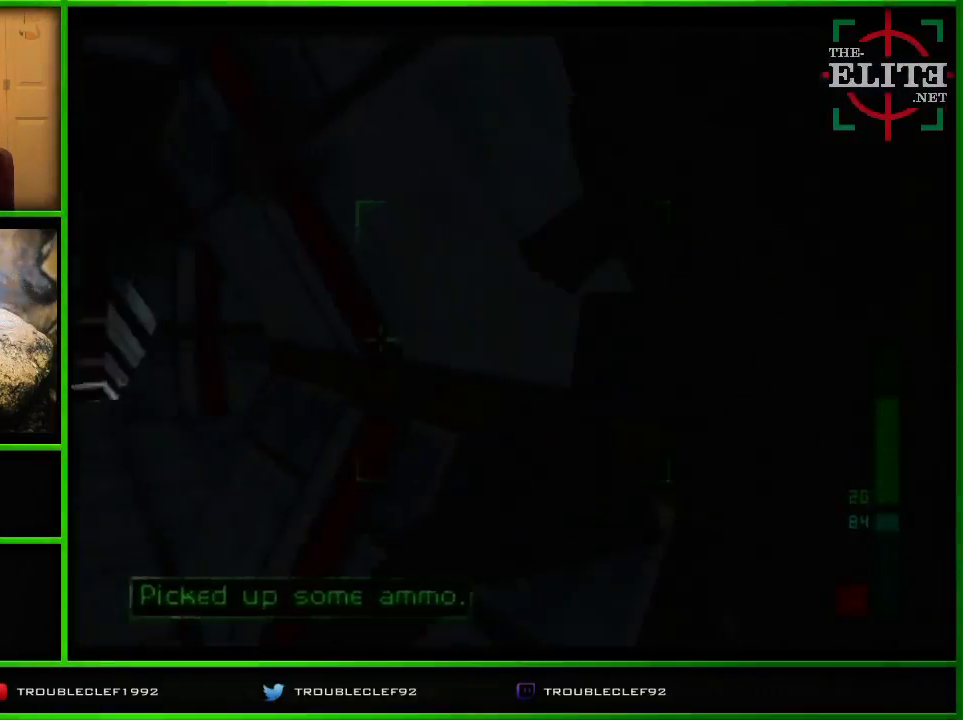
{"buttons": ["C_UP"], "left_stick": "right", "events": [[167, "left_stick", "right"], [267, "left_stick", "center"], [367, "C_LEFT", "up"], [400, "left_stick", "right"]]}
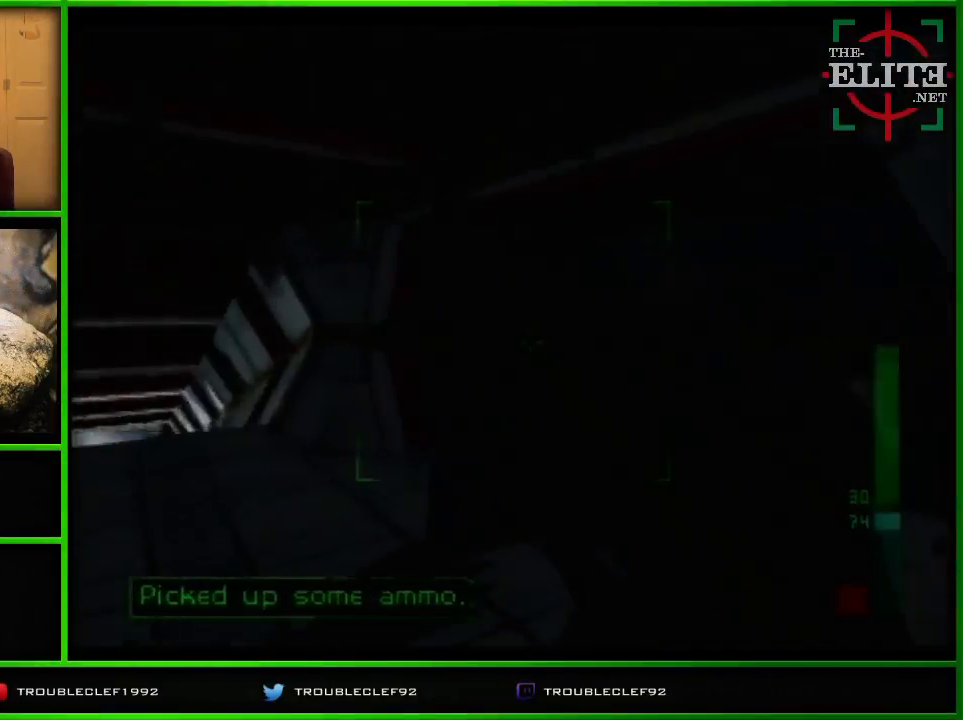
{"buttons": ["C_RIGHT", "C_UP"], "left_stick": "center", "events": [[233, "left_stick", "center"], [400, "C_RIGHT", "down"]]}
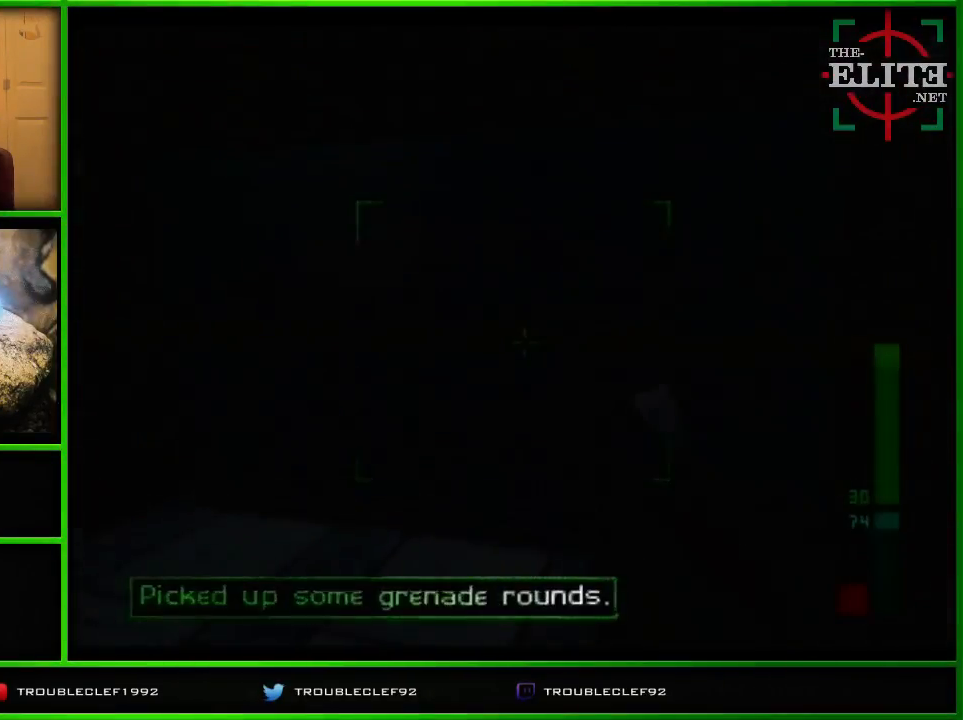
{"buttons": [], "left_stick": "center", "events": [[133, "C_RIGHT", "up"], [233, "C_UP", "up"], [267, "B", "down"], [267, "left_stick", "up-left"], [367, "B", "up"], [500, "left_stick", "center"]]}
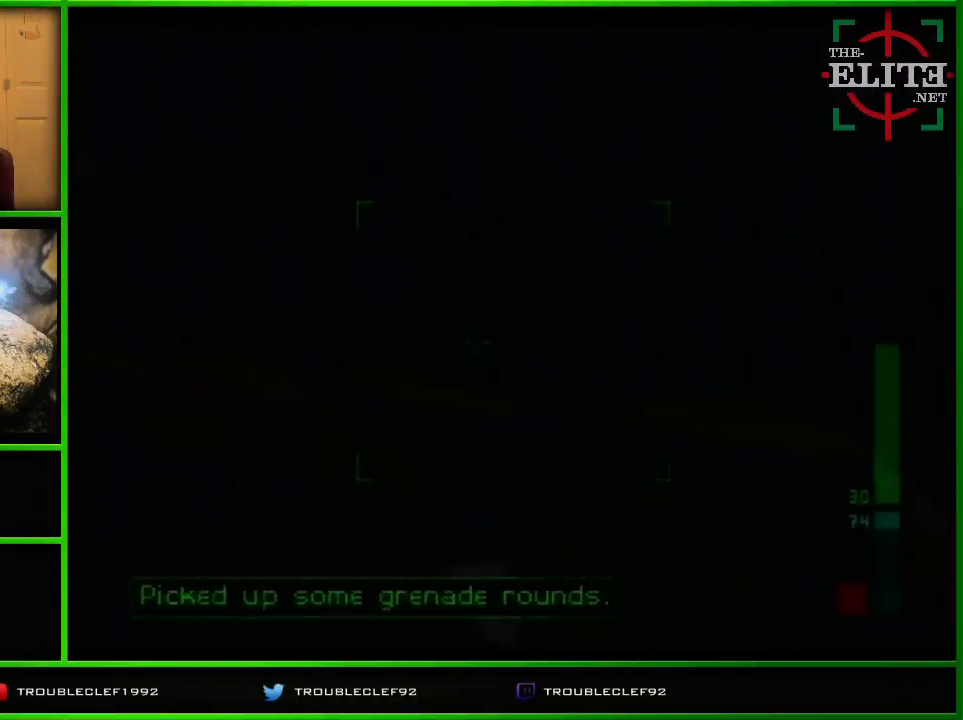
{"buttons": [], "left_stick": "center", "events": []}